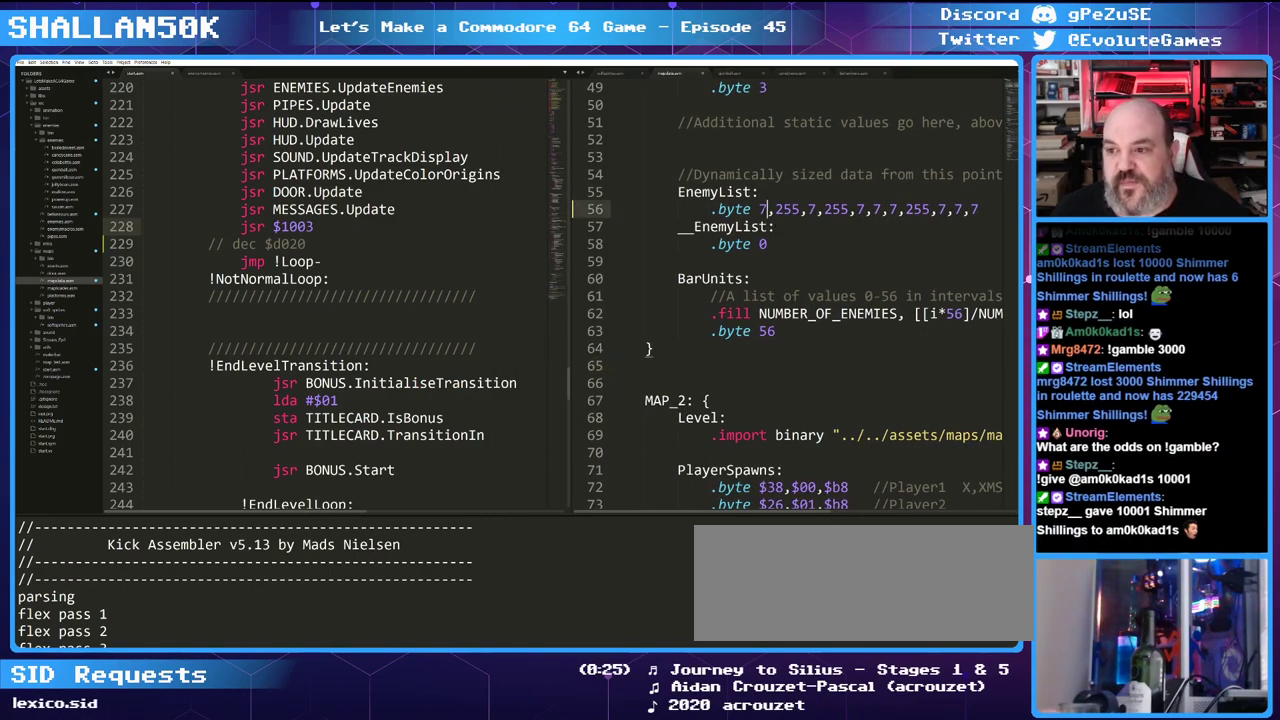
Gameplay with keyboard; each line is a JSON object with the keys held at the frame after it. "events" lists presses ("down") and releases ("up") of "0", "1", "2", "3", "4", "5", "6", "7", "8", "9", "alt_l", "alt_r", "backspace", "caps_lock", "ctrl_l", "ctrl_r", "down", "equals", "escape", "f1", "f10", "f11", "f12", "f2", "f3", "f4", "f5", "f6", "f7", "f8", "f9", "left", "minus", "return", "right", "shift_l", "shift_r", "space", "super", "tab", "tilde" and "up" between this image and that frame as [ms after this image, input, new state], when the widget could be followed in between. No other keys are recorded. Mouse input is not recorded.
{"keys": ["1"], "events": [[416, "1", "down"]]}
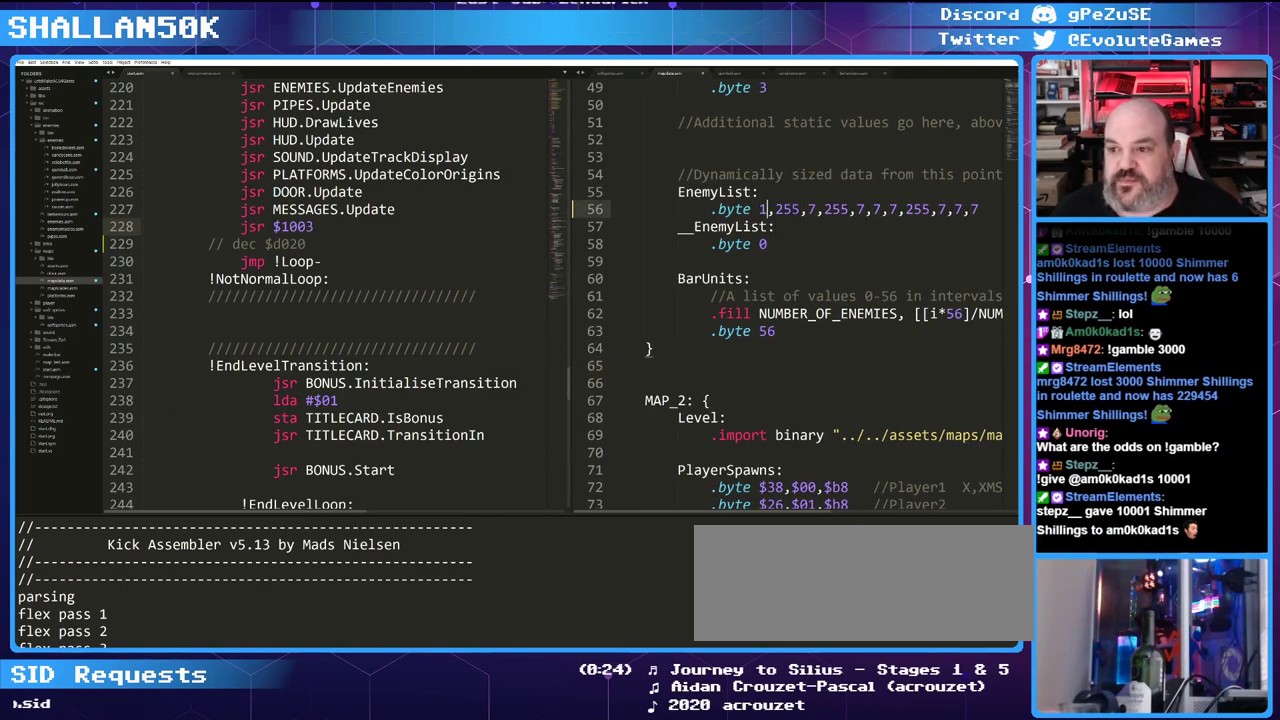
{"keys": [], "events": [[16, "1", "up"]]}
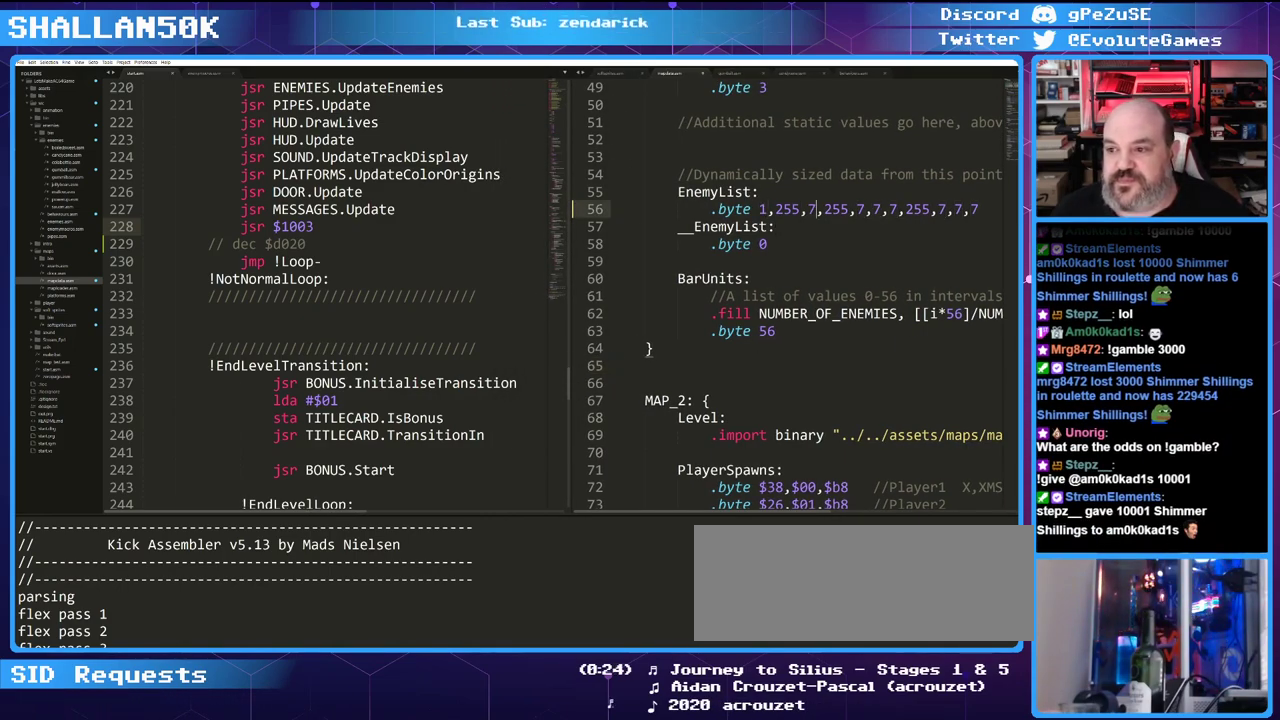
{"keys": [], "events": [[266, "2", "down"], [350, "2", "up"]]}
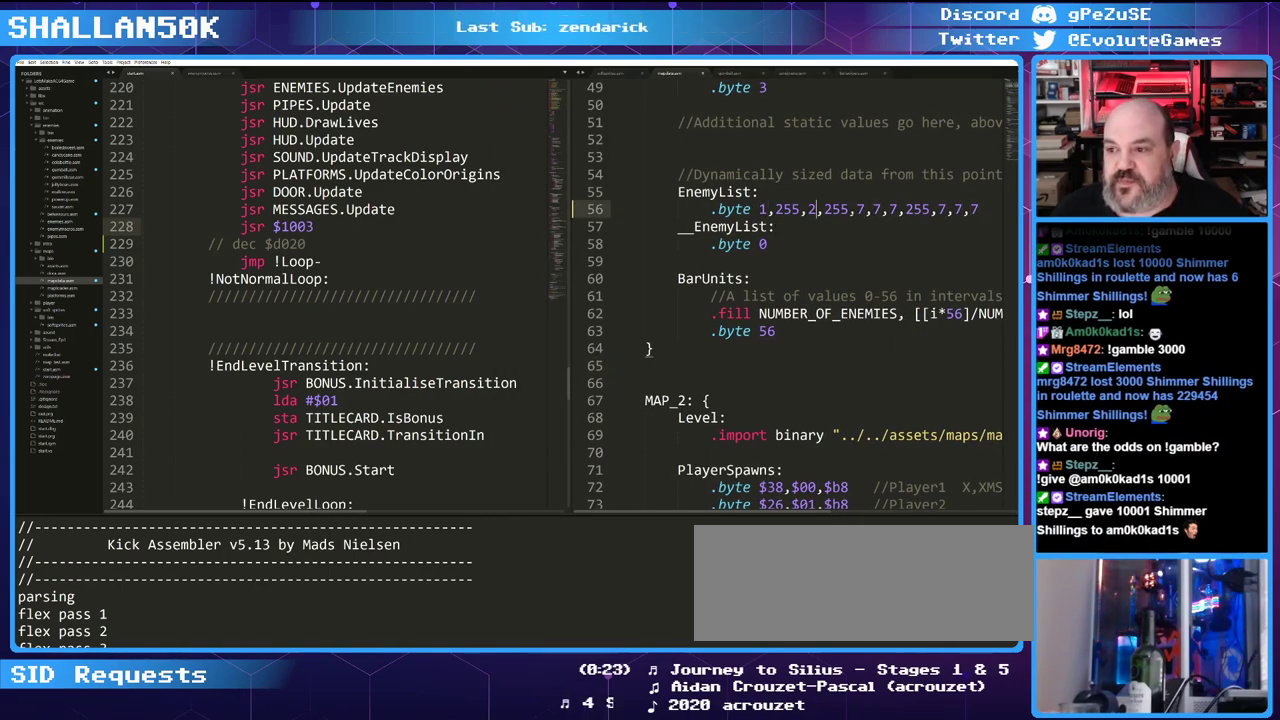
{"keys": [], "events": []}
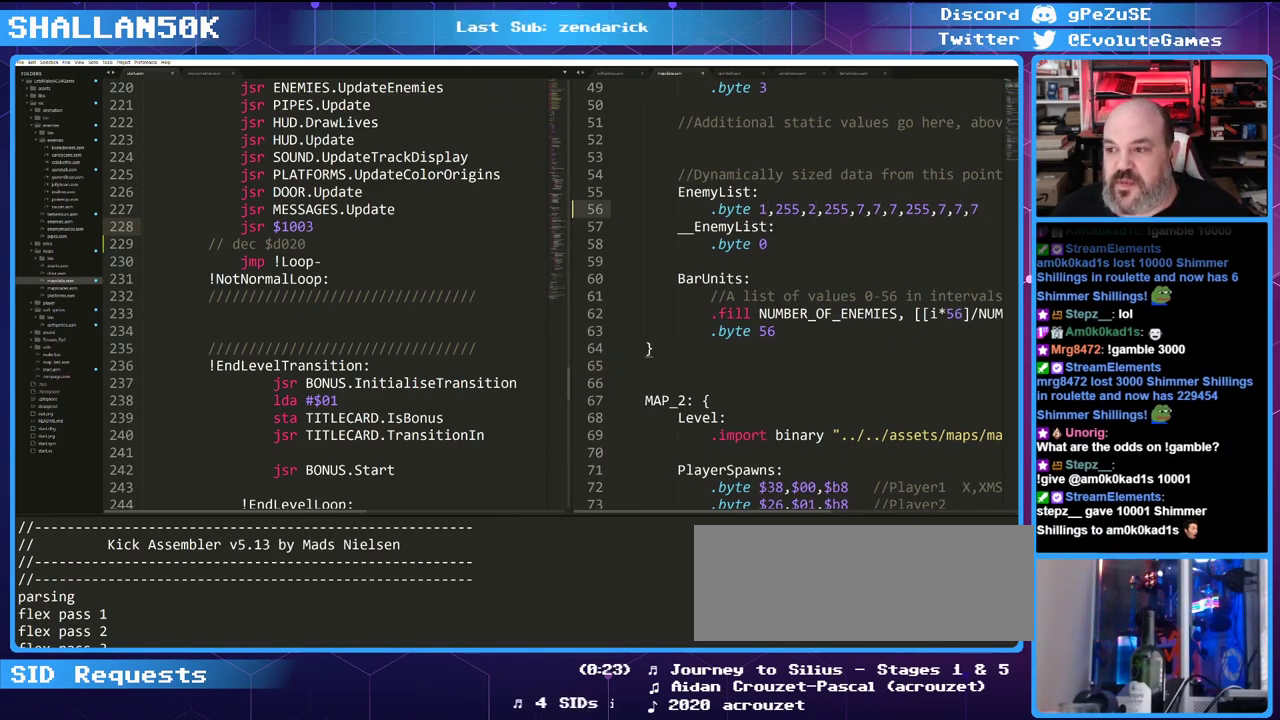
{"keys": [], "events": [[350, "3", "down"], [433, "3", "up"]]}
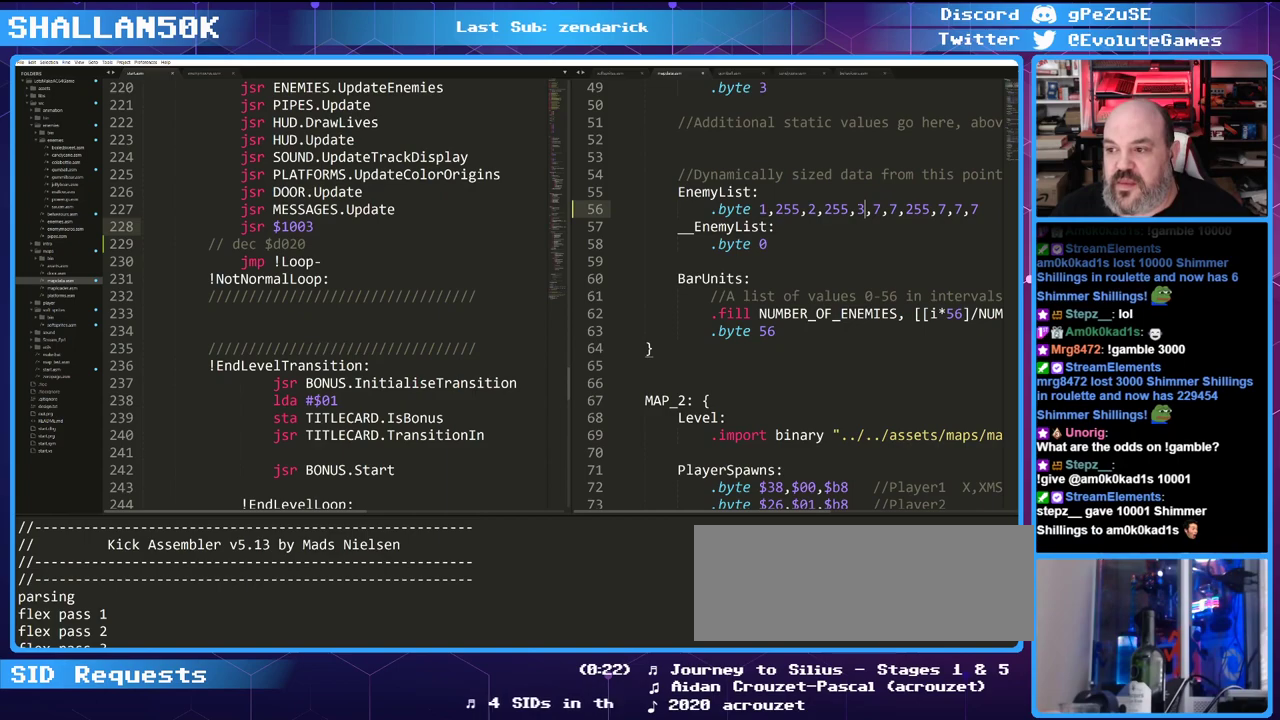
{"keys": [], "events": []}
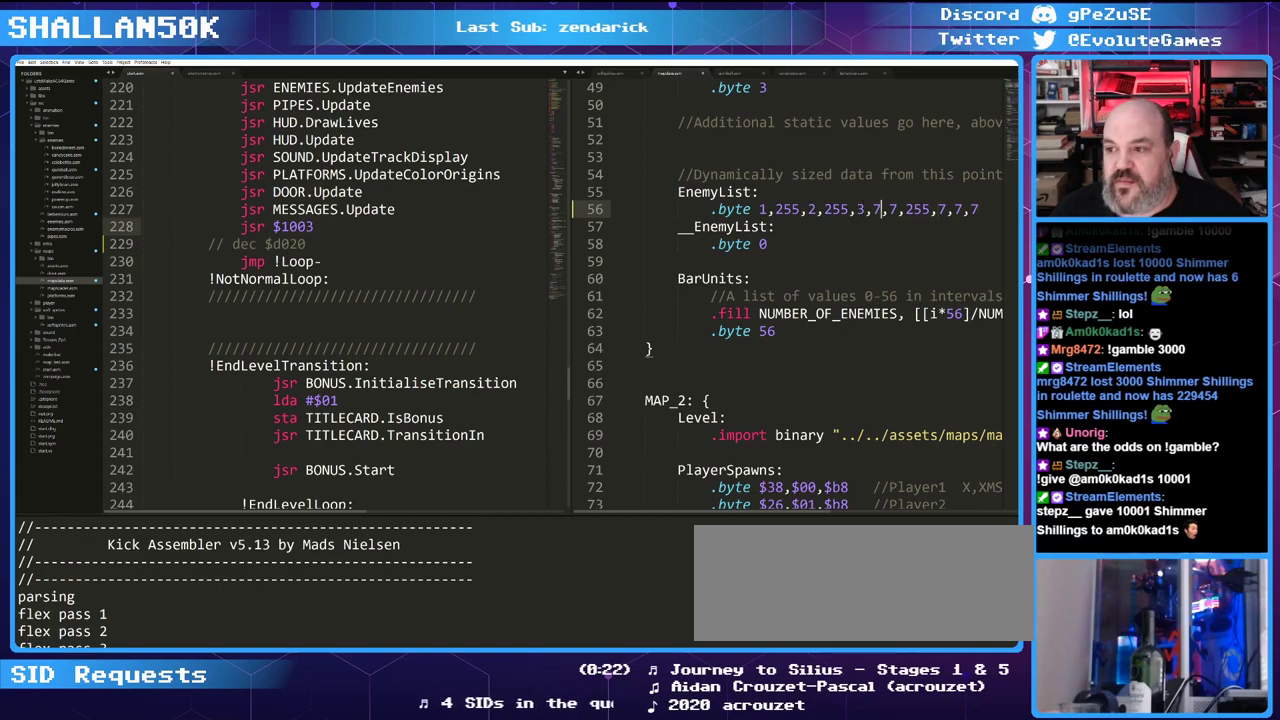
{"keys": [], "events": [[183, "4", "down"], [283, "4", "up"]]}
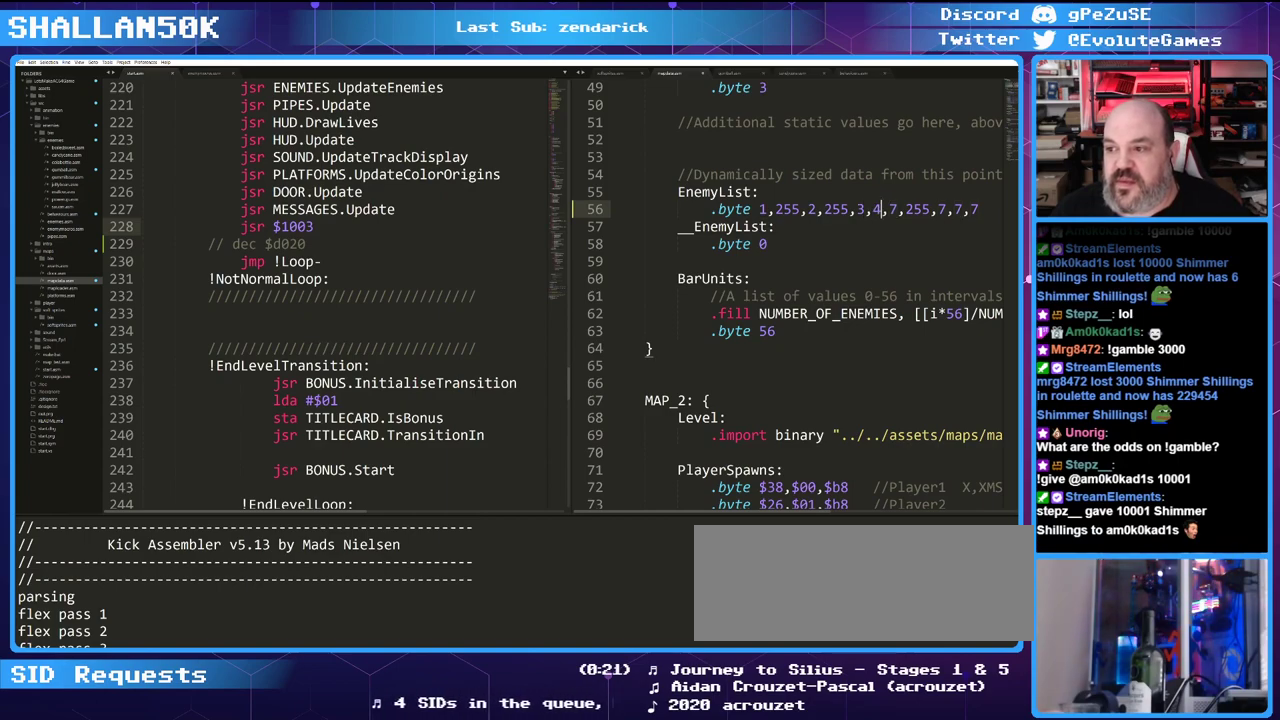
{"keys": ["5"], "events": [[483, "5", "down"]]}
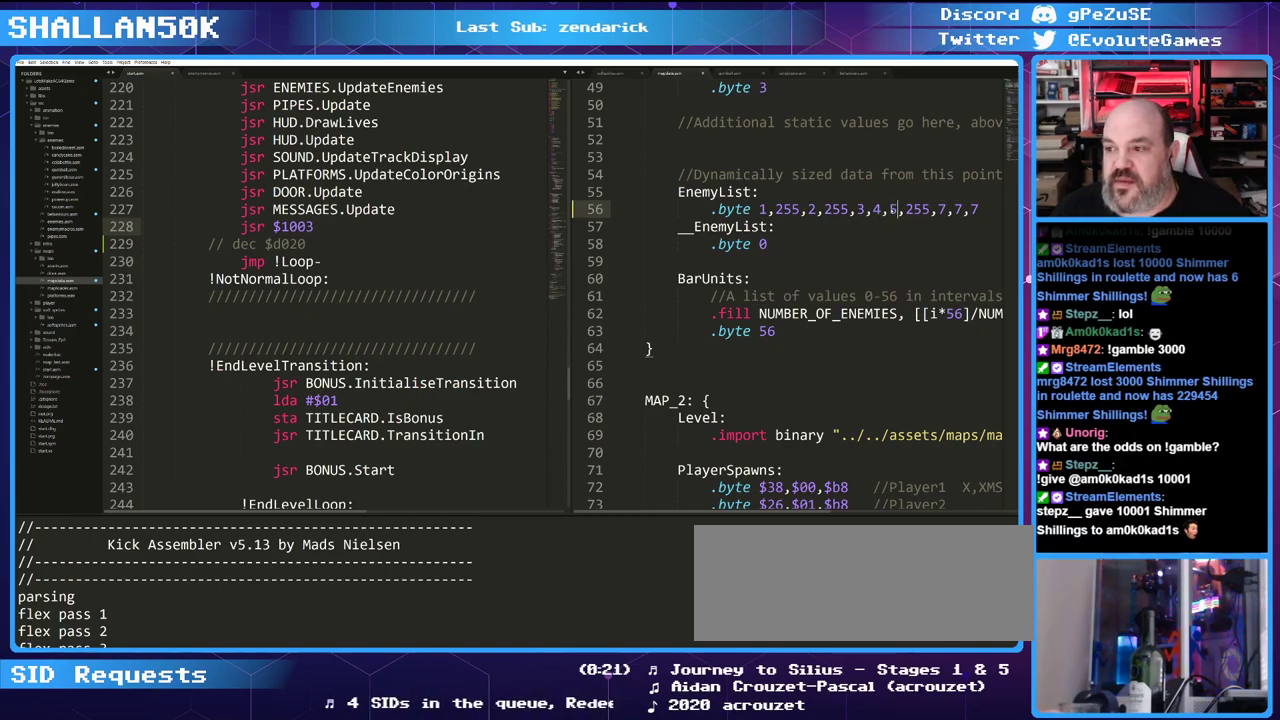
{"keys": [], "events": [[83, "5", "up"]]}
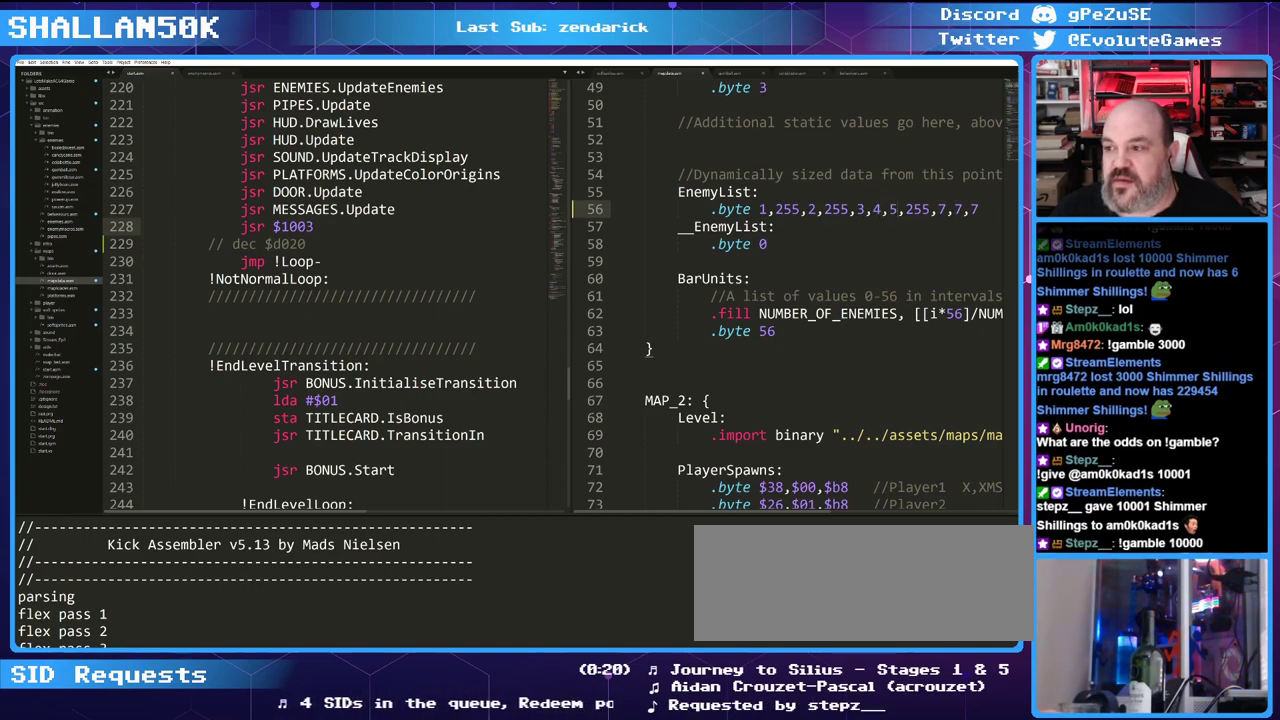
{"keys": [], "events": []}
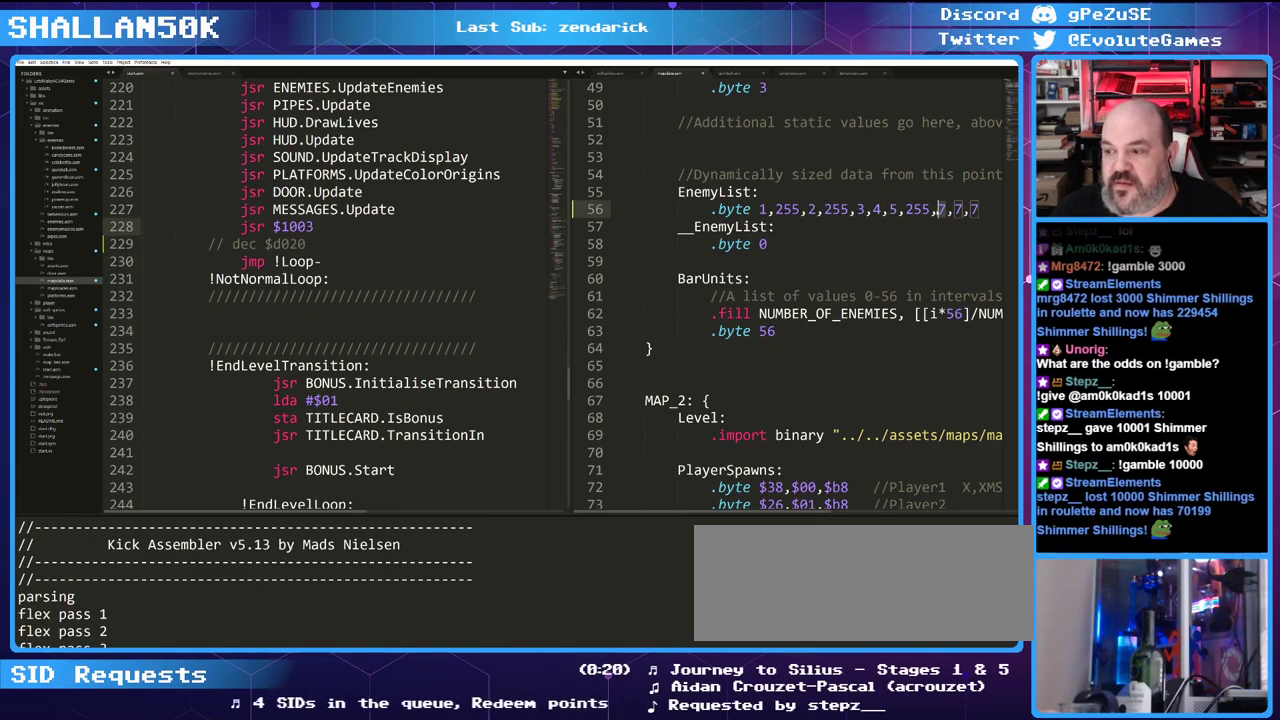
{"keys": [], "events": []}
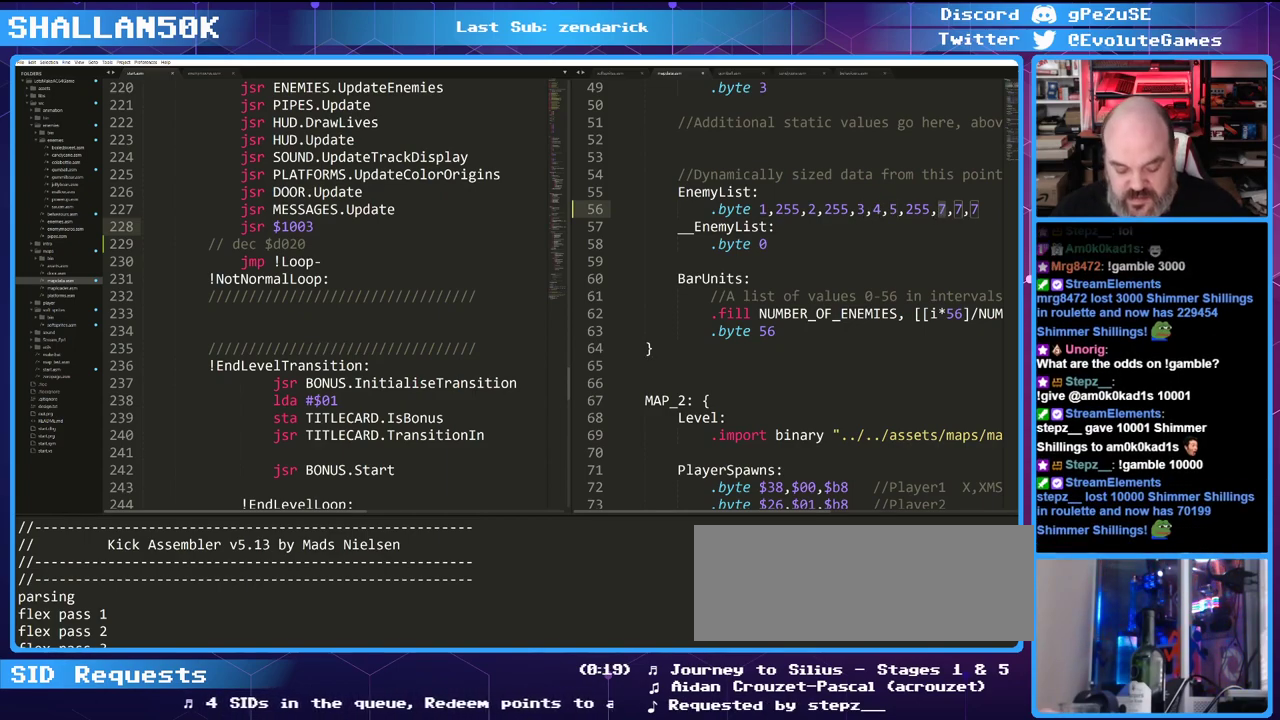
{"keys": [], "events": [[216, "6", "down"], [316, "6", "up"]]}
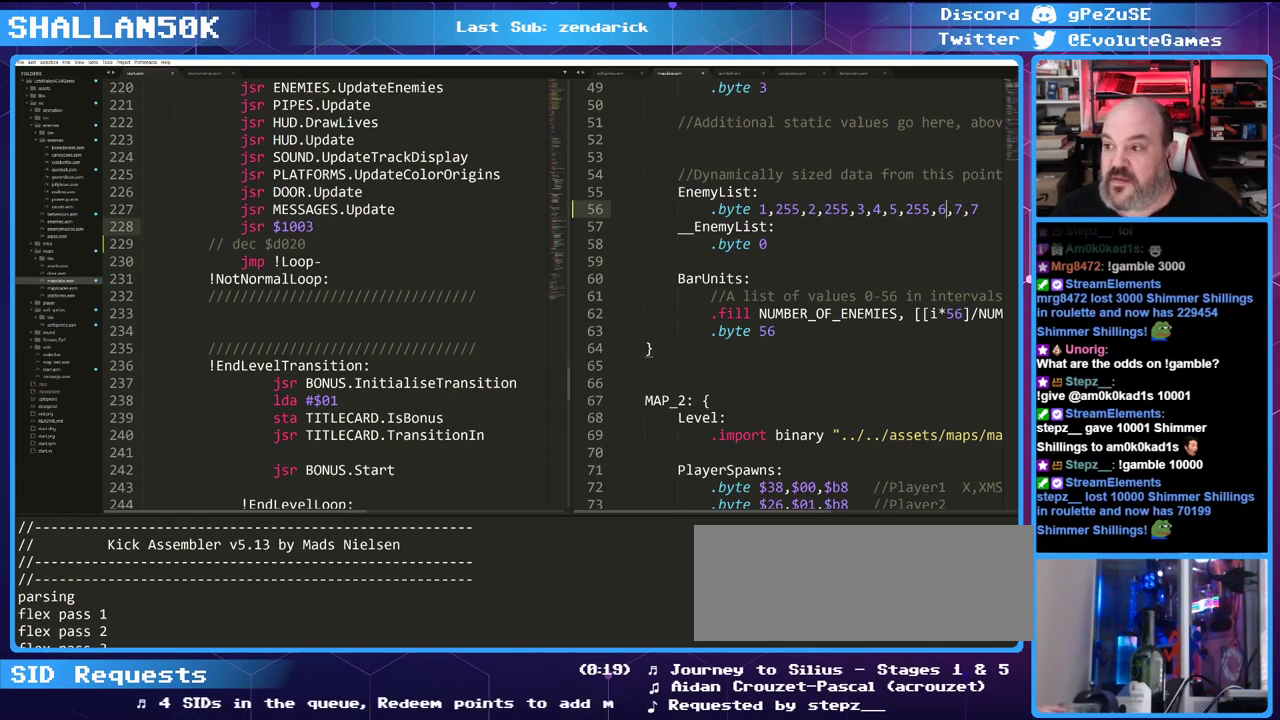
{"keys": [], "events": []}
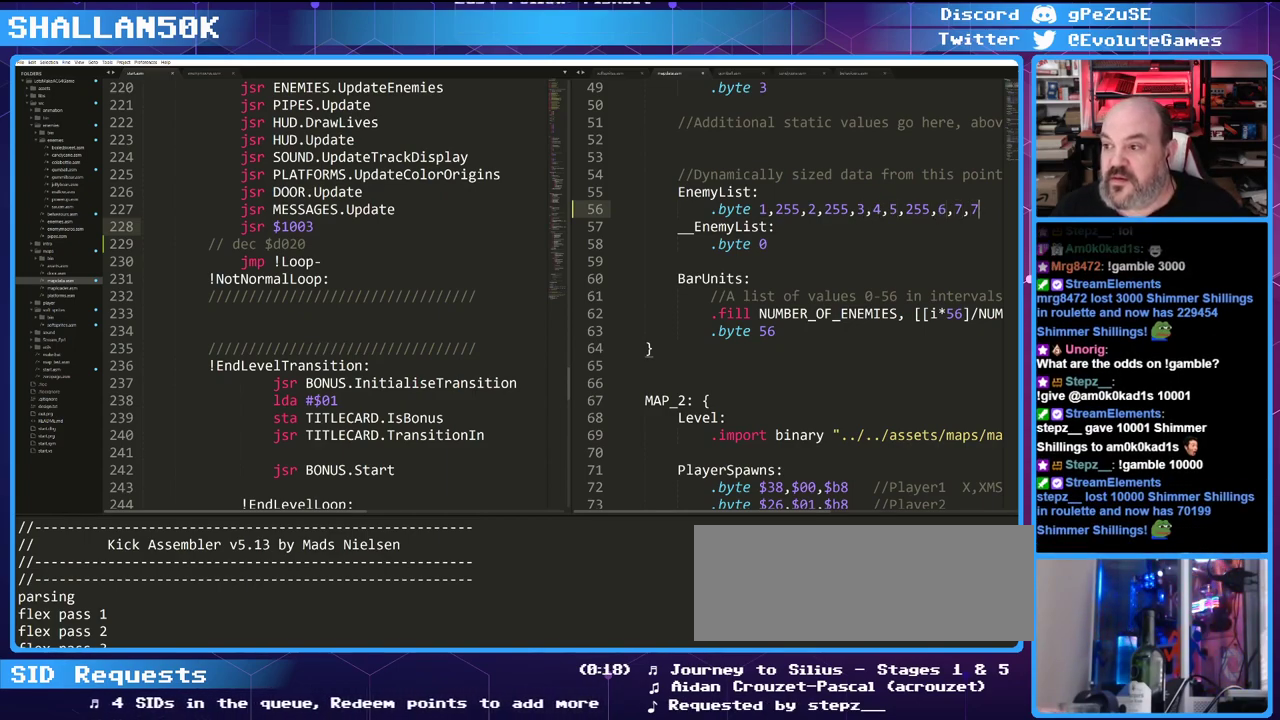
{"keys": [], "events": [[200, "8", "down"], [300, "8", "up"]]}
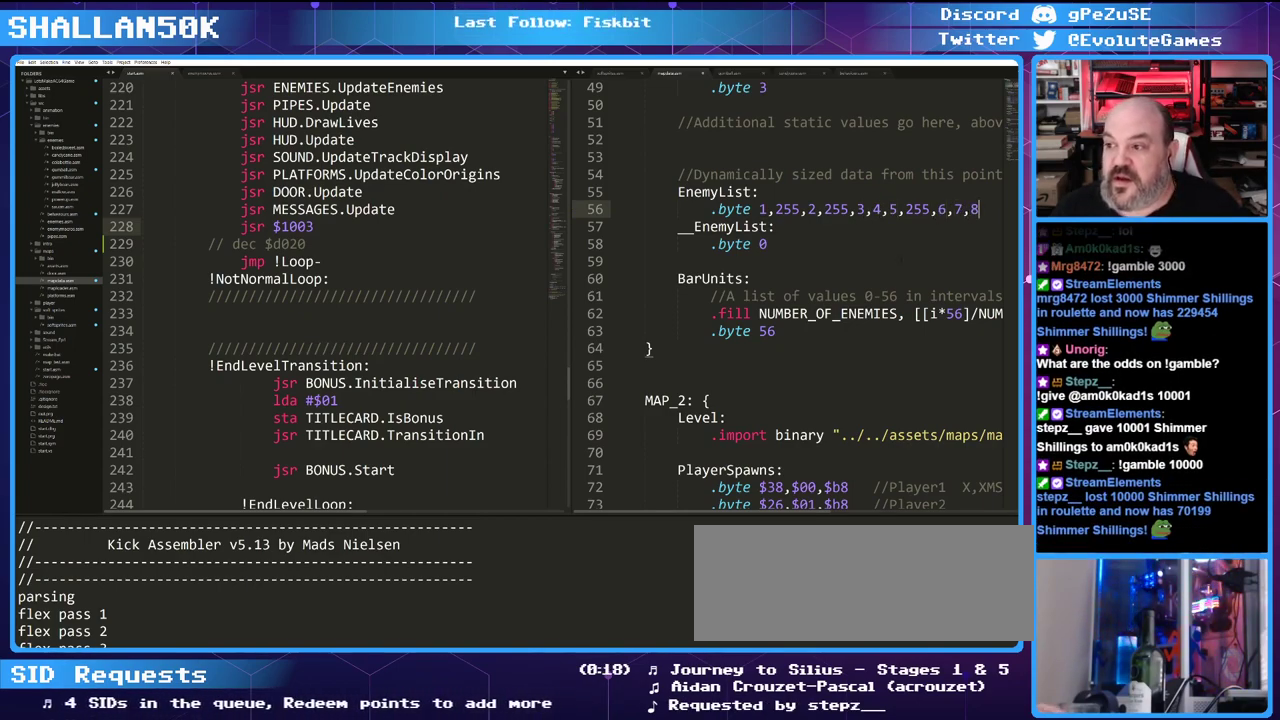
{"keys": [], "events": [[83, "ctrl_l", "down"], [116, "ctrl_l", "up"], [266, "ctrl_l", "down"], [500, "ctrl_l", "up"]]}
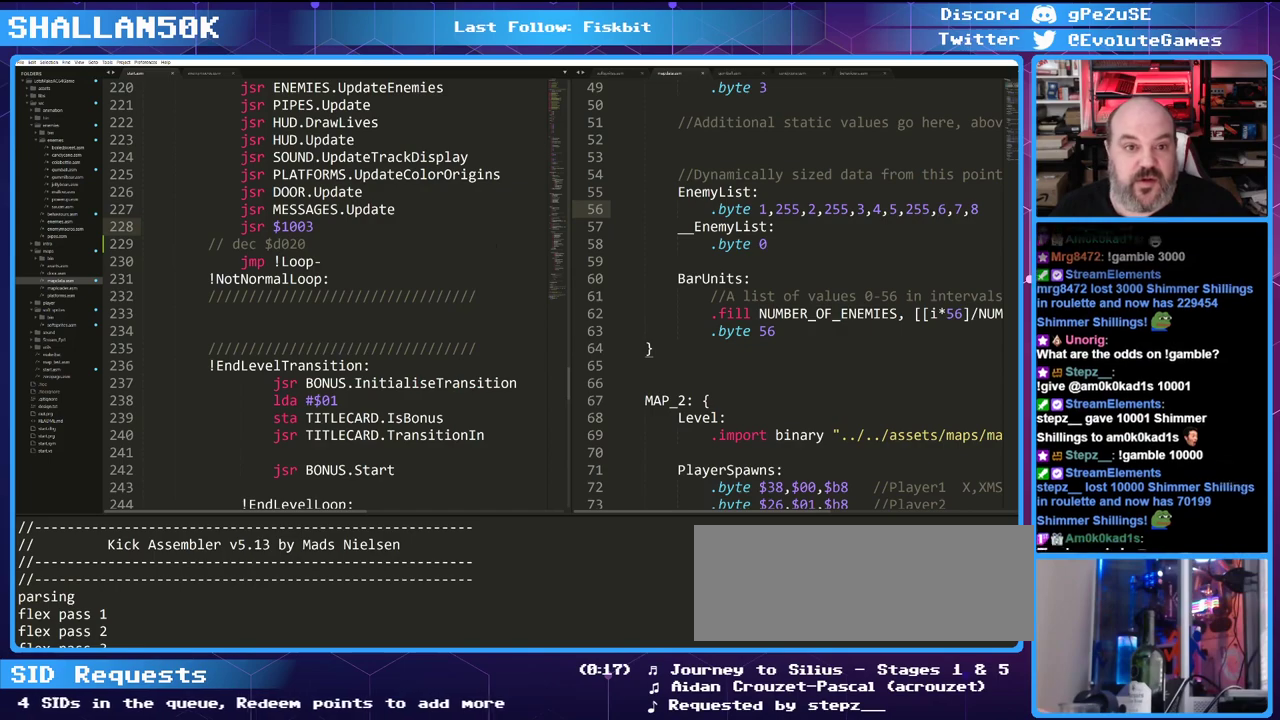
{"keys": [], "events": []}
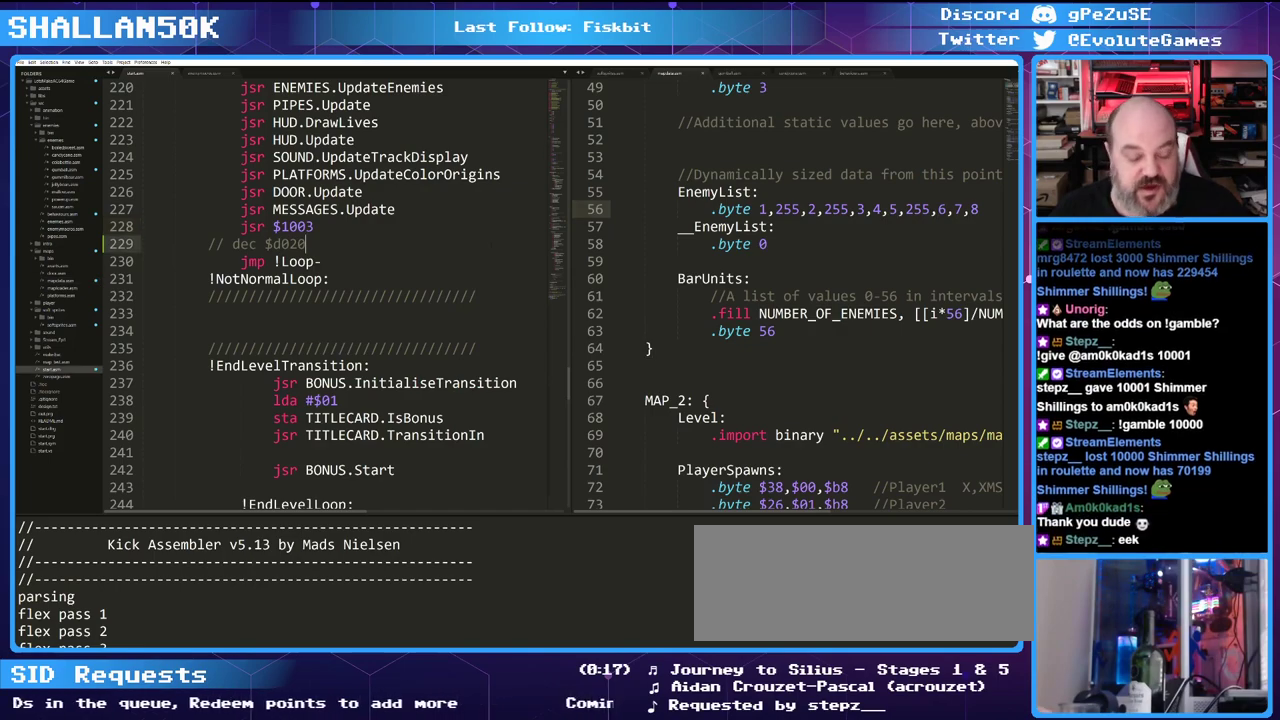
{"keys": ["f7"], "events": [[433, "f7", "down"]]}
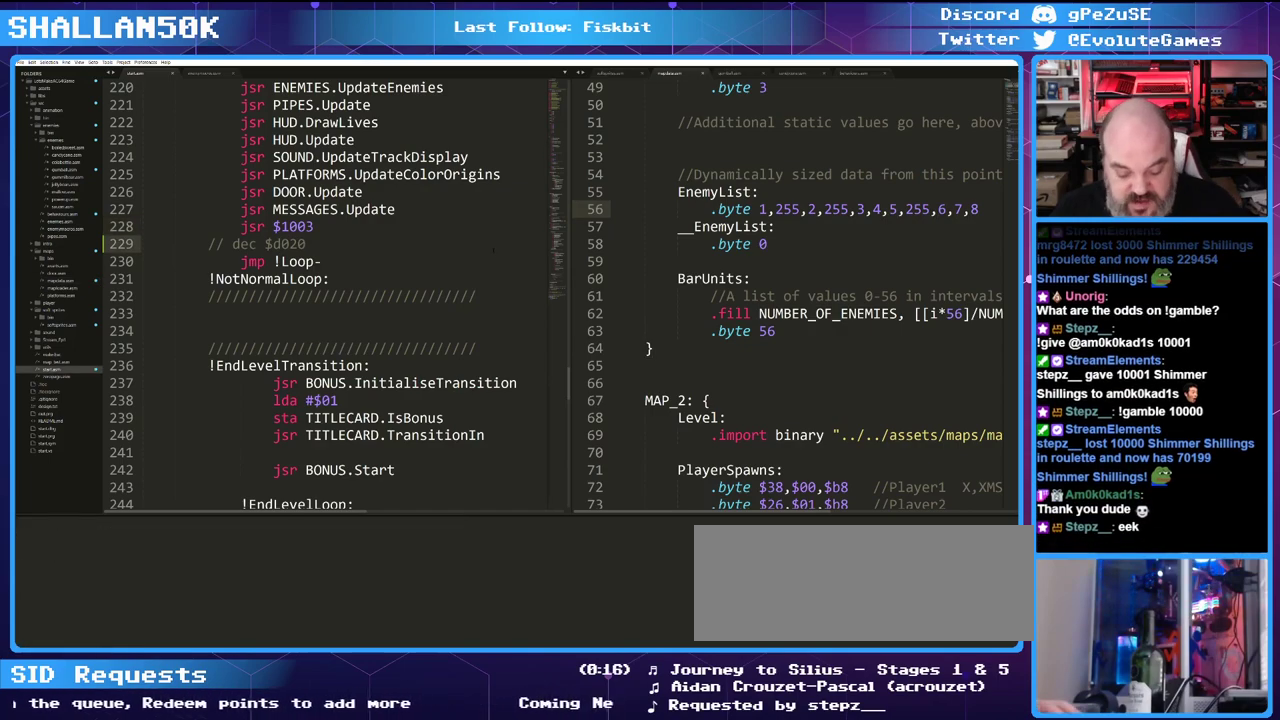
{"keys": [], "events": [[33, "f7", "up"]]}